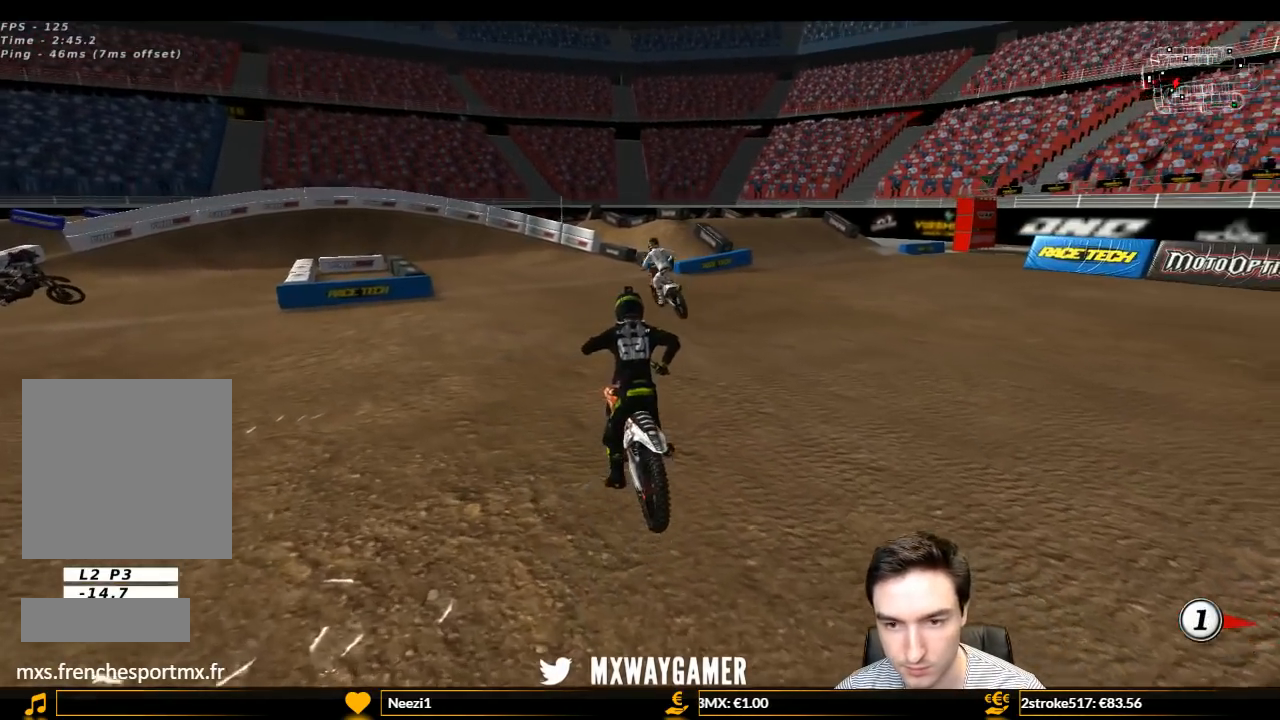
Gameplay with a controller (Xbox layout); each line is a JSON object with the inputs held at the frame after it (dt_ms = milliseconds from this image to that frame). "events" lists button and stick changes between this image and that frame as [ms after this image, input, new state], when the widget could be followed in between. Not read: L3 R3.
{"dt_ms": 500, "buttons": ["L1", "R2"], "left_stick": "right", "right_stick": "center", "events": [[133, "left_stick", "center"], [467, "left_stick", "right"]]}
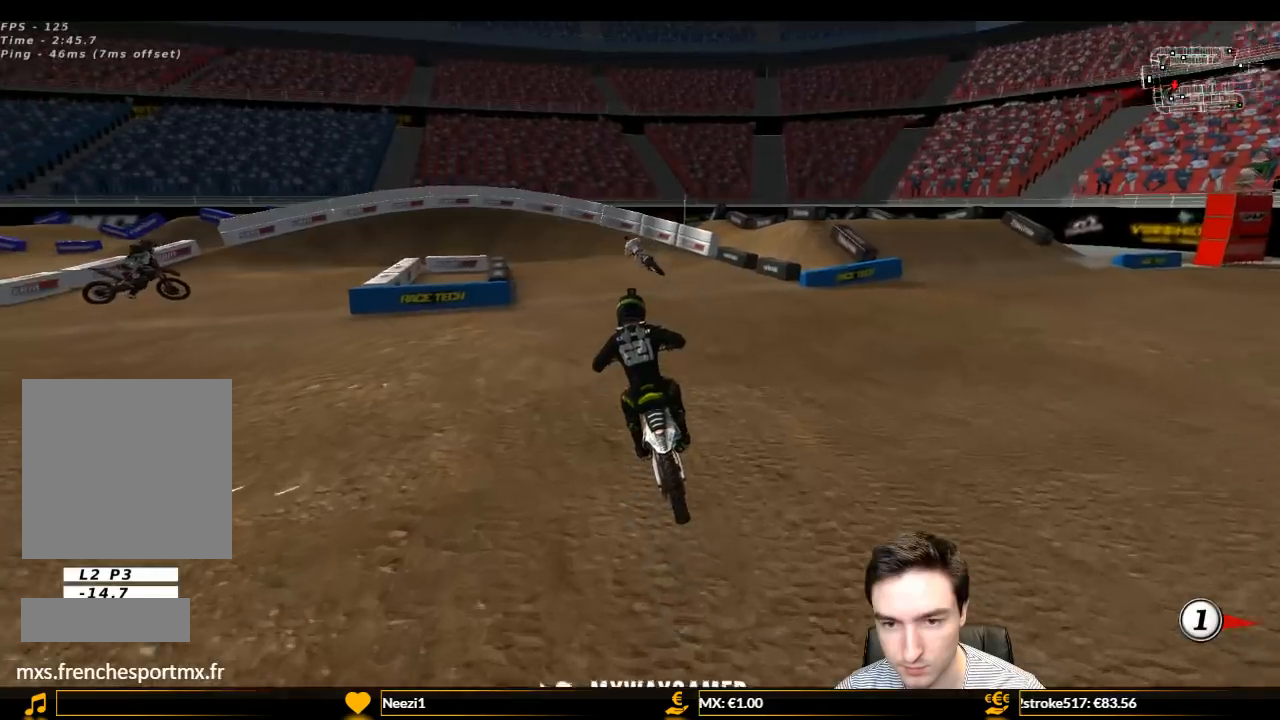
{"dt_ms": 500, "buttons": ["L1", "R2"], "left_stick": "left", "right_stick": "center", "events": [[67, "B", "down"], [100, "left_stick", "center"], [167, "B", "up"], [500, "left_stick", "left"]]}
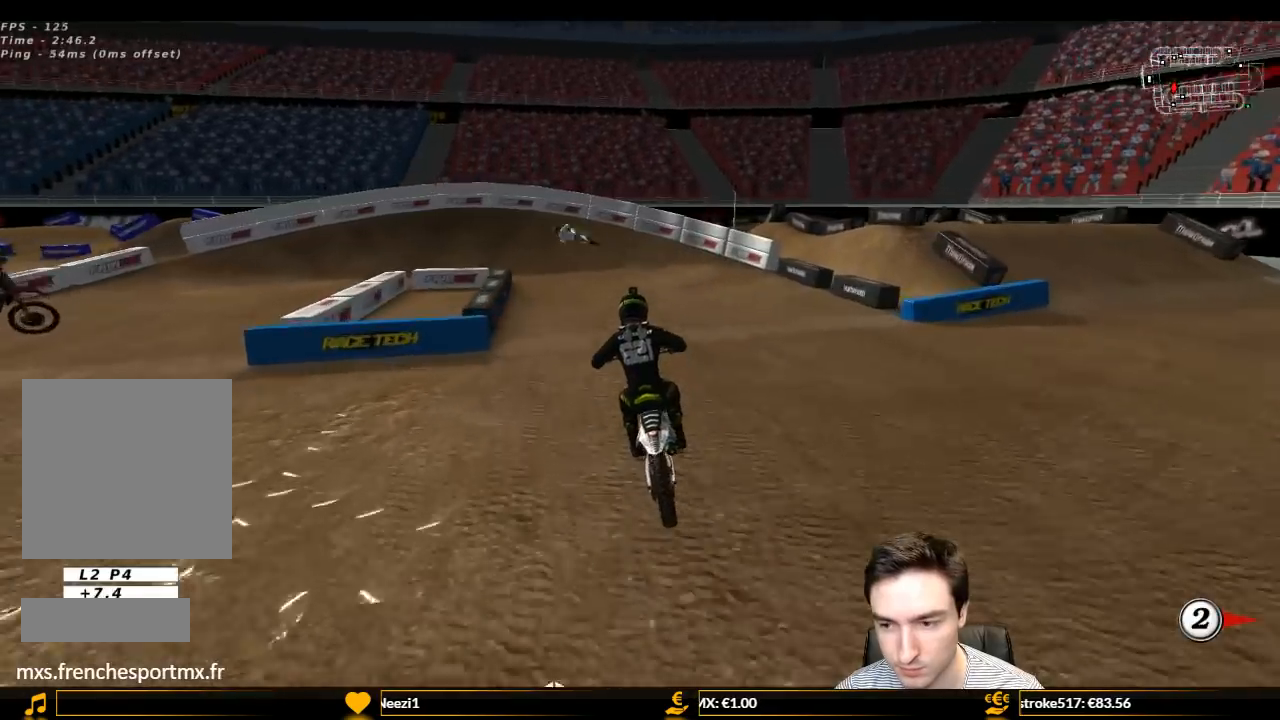
{"dt_ms": 500, "buttons": ["L1", "R2"], "left_stick": "center", "right_stick": "center", "events": [[200, "left_stick", "center"], [300, "B", "down"], [367, "B", "up"]]}
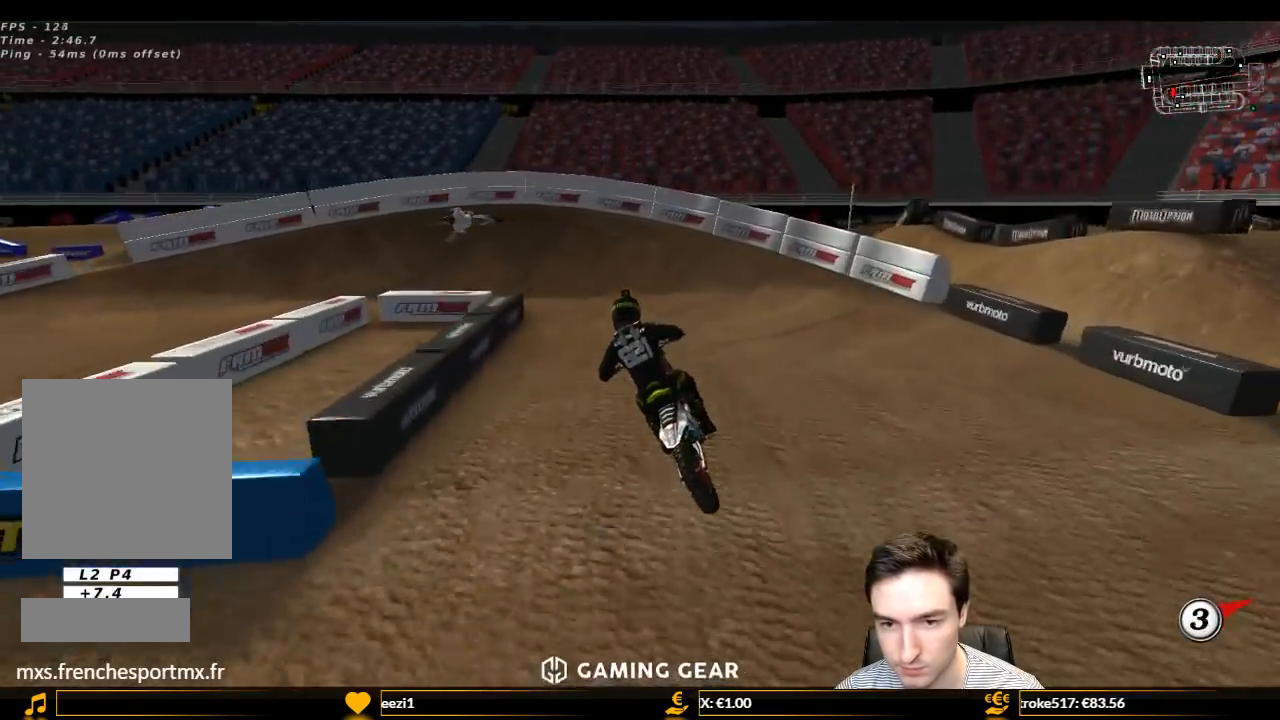
{"dt_ms": 500, "buttons": ["L1"], "left_stick": "left", "right_stick": "center", "events": [[67, "left_stick", "left"], [200, "left_stick", "center"], [433, "R2", "up"], [433, "X", "down"], [467, "left_stick", "left"], [500, "X", "up"]]}
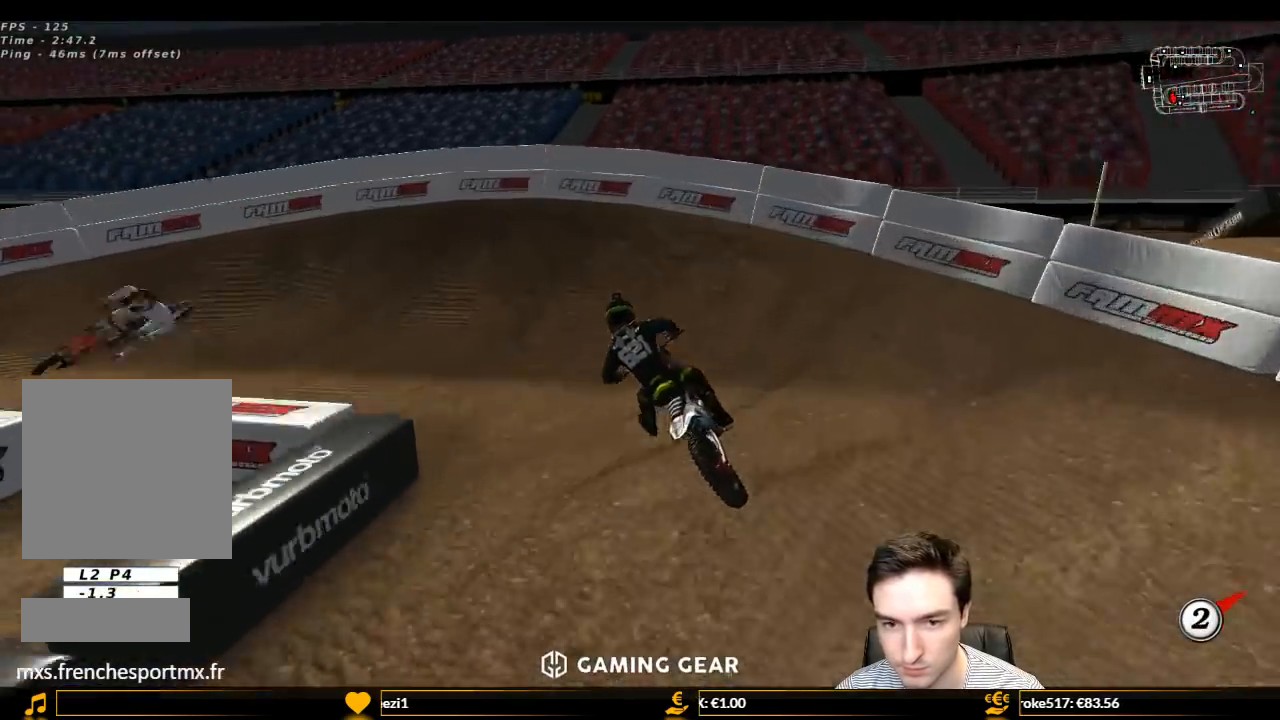
{"dt_ms": 500, "buttons": ["L1"], "left_stick": "left", "right_stick": "center", "events": [[67, "A", "down"], [67, "L2", "down"], [233, "A", "up"], [233, "L2", "up"]]}
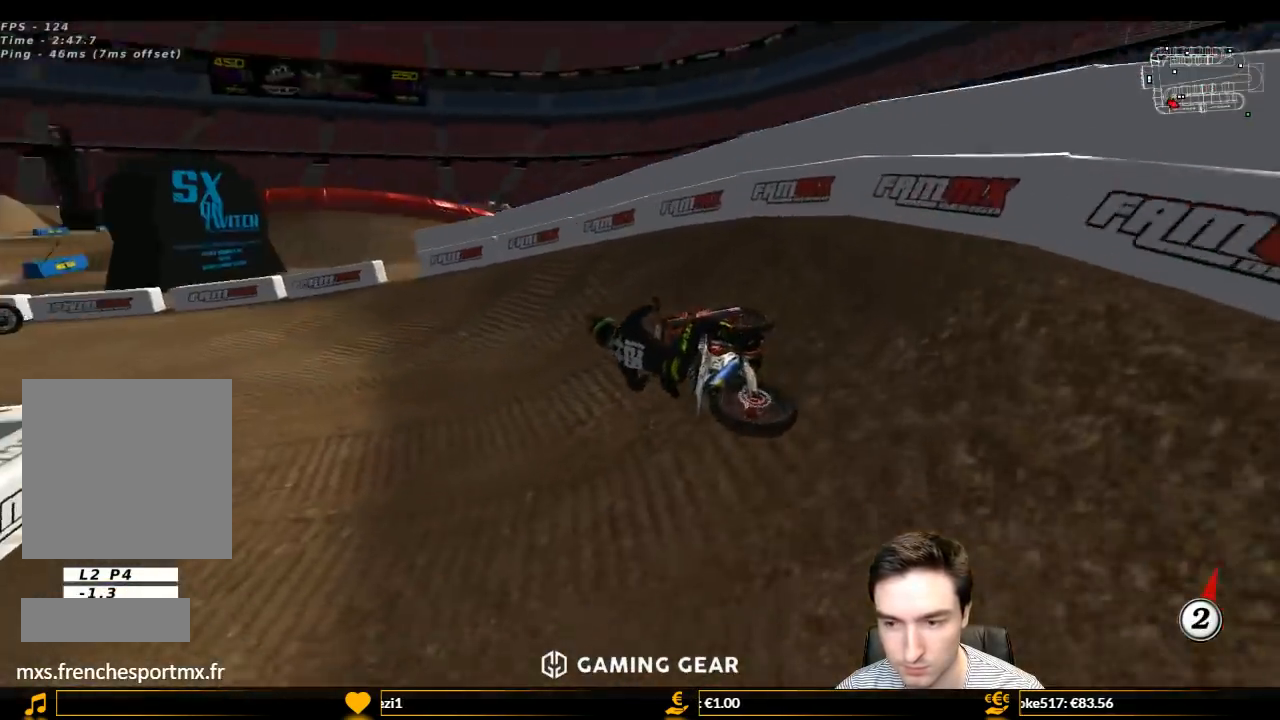
{"dt_ms": 500, "buttons": ["R2"], "left_stick": "right", "right_stick": "center", "events": [[200, "left_stick", "center"], [367, "R2", "down"], [433, "left_stick", "right"], [500, "L1", "up"]]}
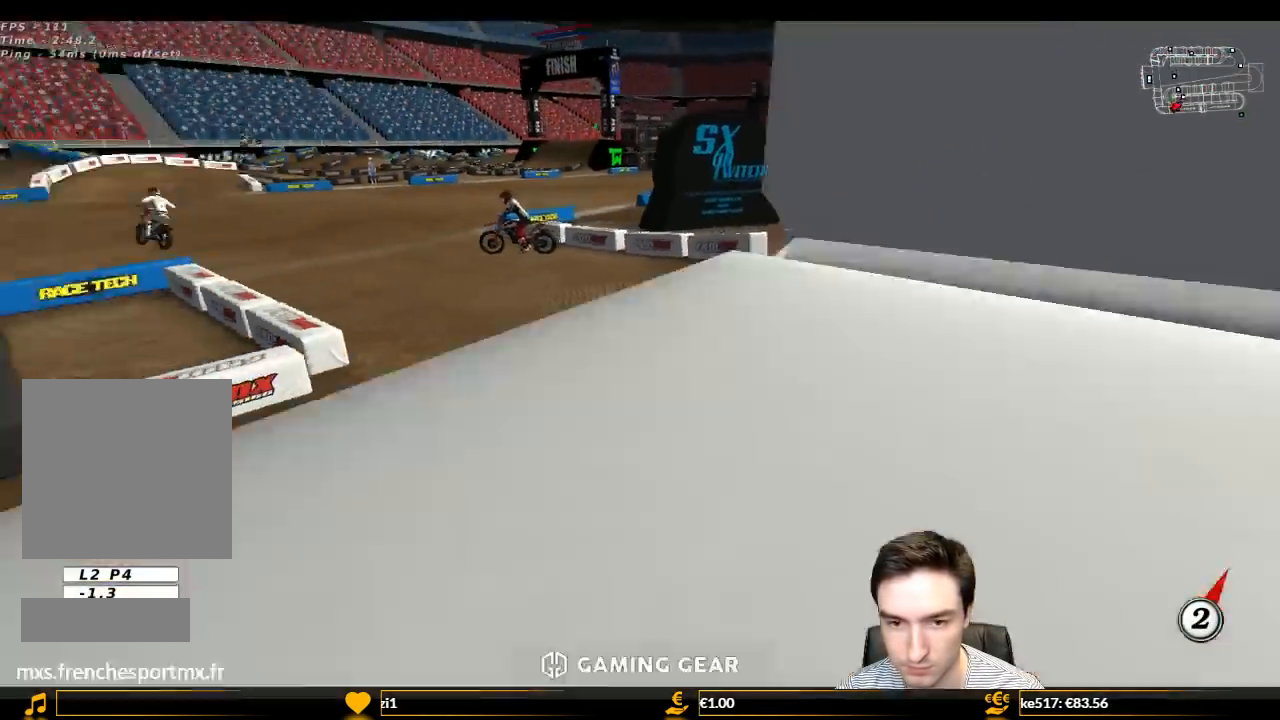
{"dt_ms": 500, "buttons": ["L1", "R2"], "left_stick": "right", "right_stick": "center", "events": [[33, "L1", "down"], [100, "left_stick", "center"], [267, "left_stick", "right"]]}
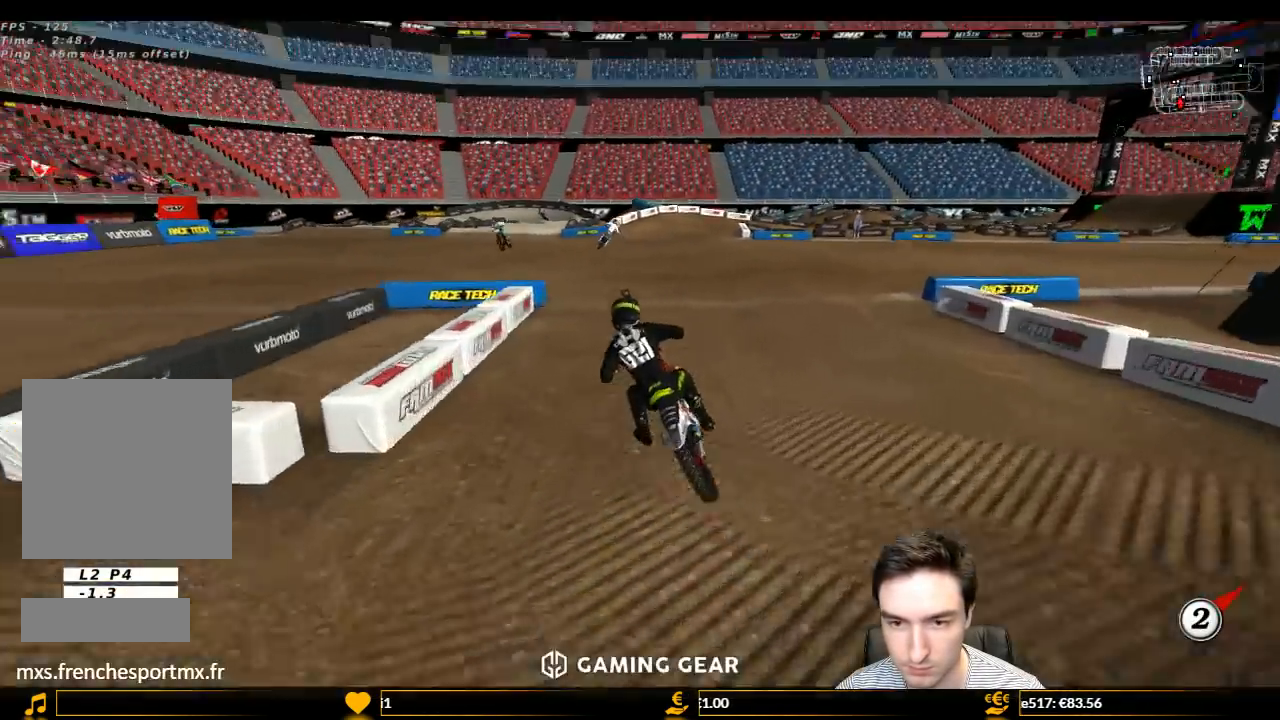
{"dt_ms": 500, "buttons": ["L1", "R2"], "left_stick": "center", "right_stick": "center", "events": [[133, "left_stick", "center"], [200, "left_stick", "right"], [267, "B", "down"], [300, "B", "up"], [400, "left_stick", "center"]]}
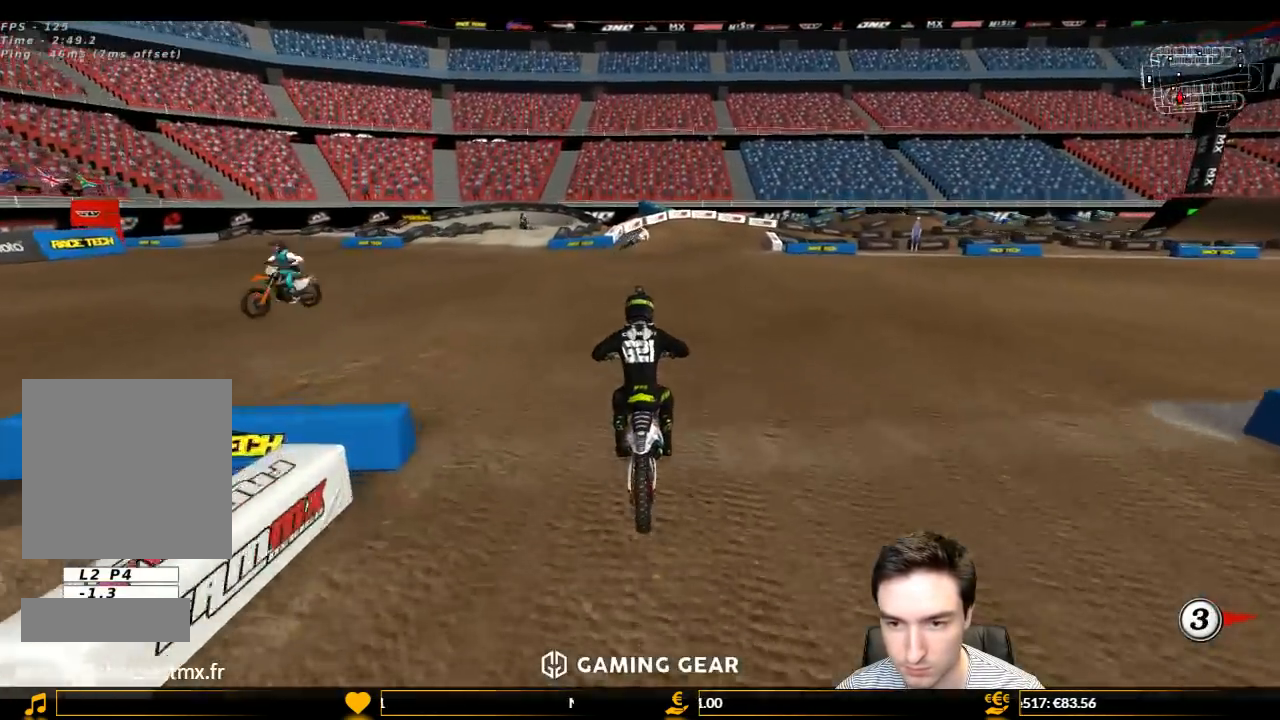
{"dt_ms": 500, "buttons": ["L1", "R2"], "left_stick": "right", "right_stick": "center", "events": [[100, "left_stick", "left"], [233, "left_stick", "center"], [400, "left_stick", "right"]]}
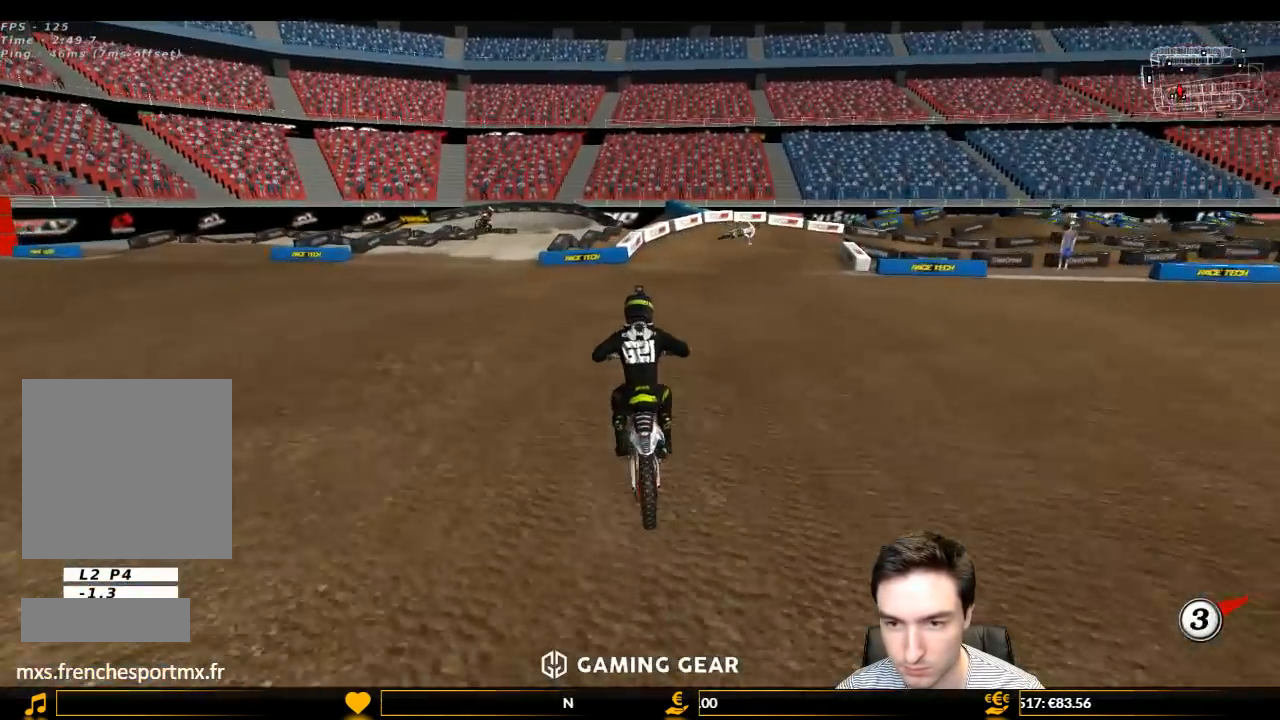
{"dt_ms": 500, "buttons": ["L1"], "left_stick": "center", "right_stick": "center", "events": [[133, "left_stick", "center"], [200, "left_stick", "right"], [333, "X", "down"], [367, "left_stick", "center"], [433, "R2", "up"], [433, "X", "up"]]}
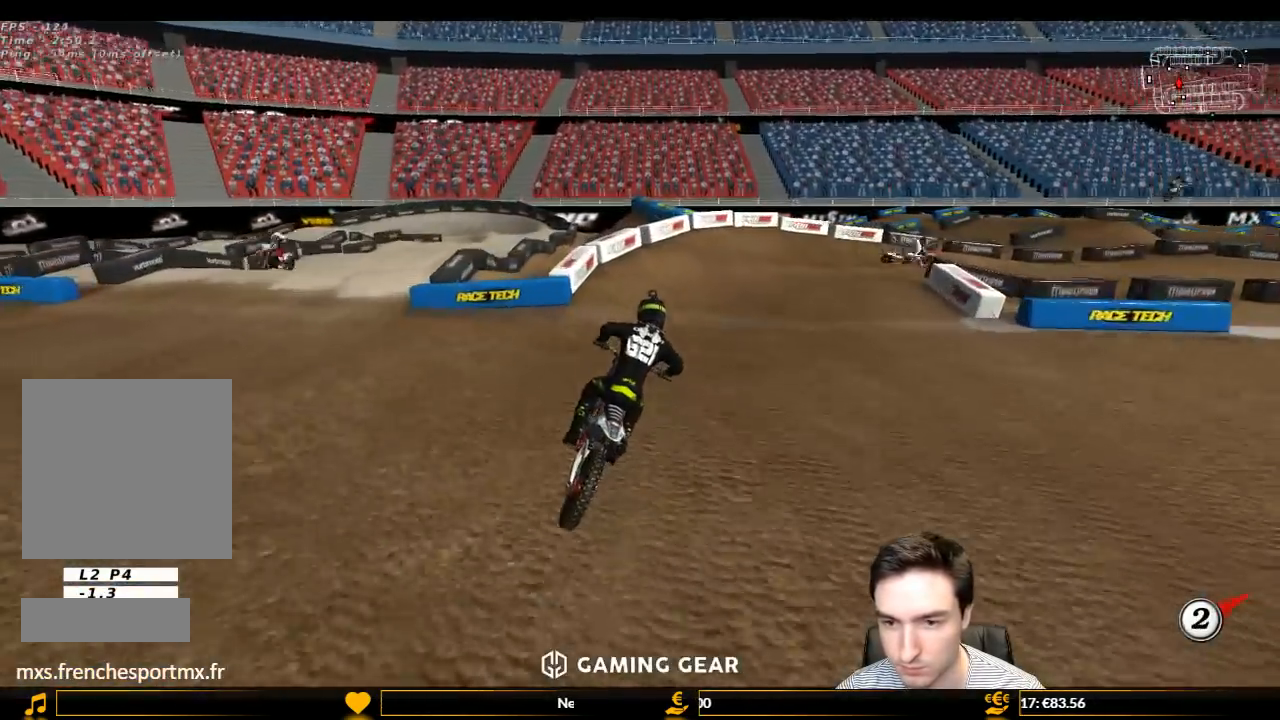
{"dt_ms": 500, "buttons": ["L1"], "left_stick": "right", "right_stick": "center", "events": [[67, "left_stick", "right"]]}
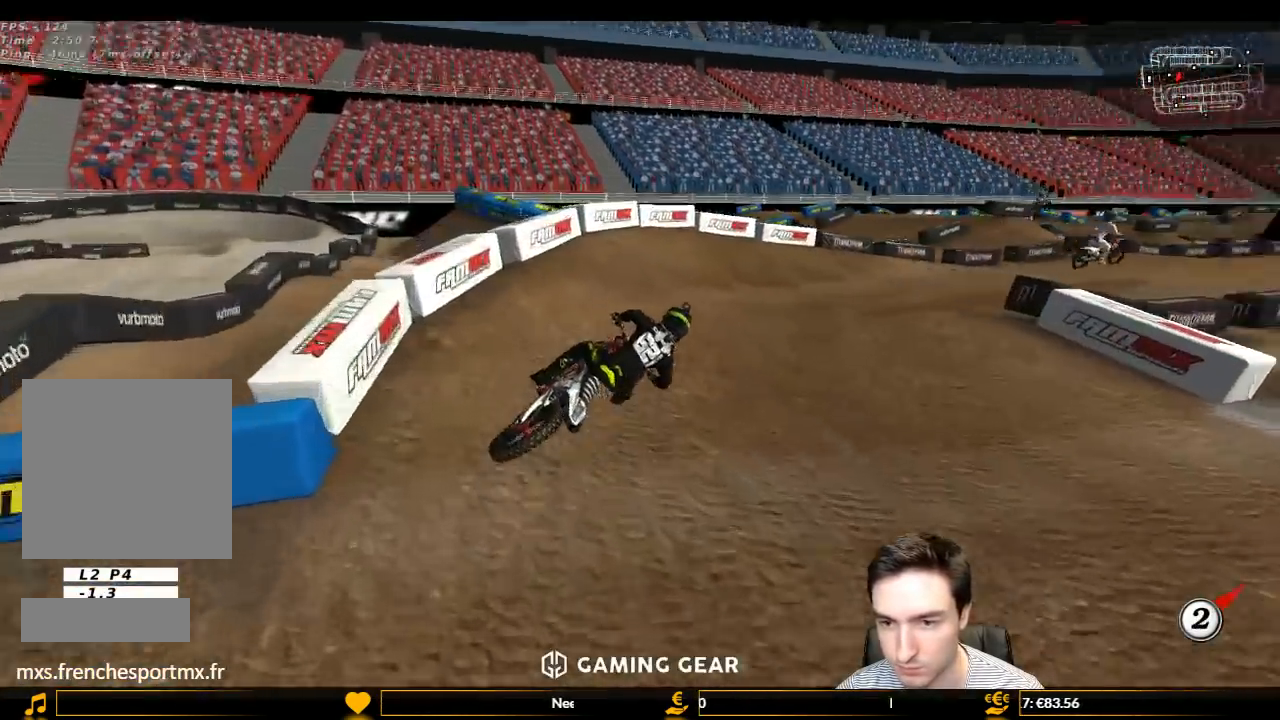
{"dt_ms": 500, "buttons": ["R2"], "left_stick": "right", "right_stick": "center", "events": [[400, "R2", "down"], [467, "L1", "up"]]}
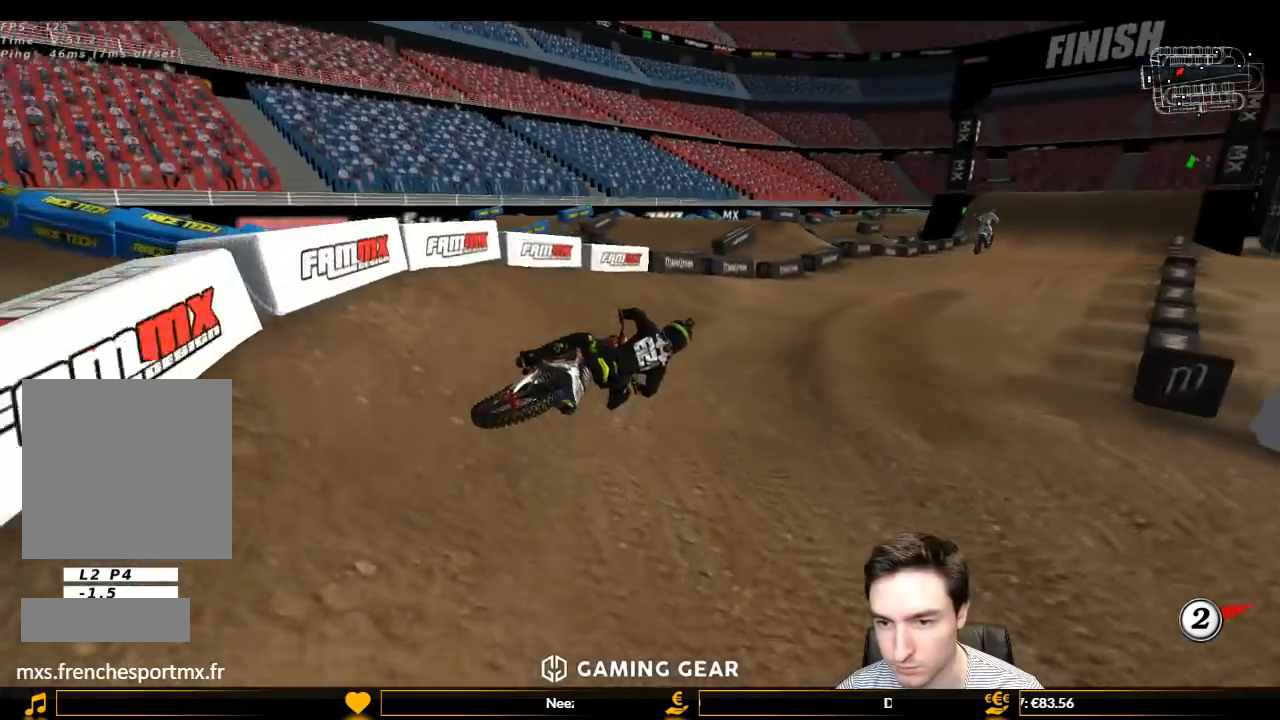
{"dt_ms": 1000, "buttons": ["L1", "R2"], "left_stick": "left", "right_stick": "center"}
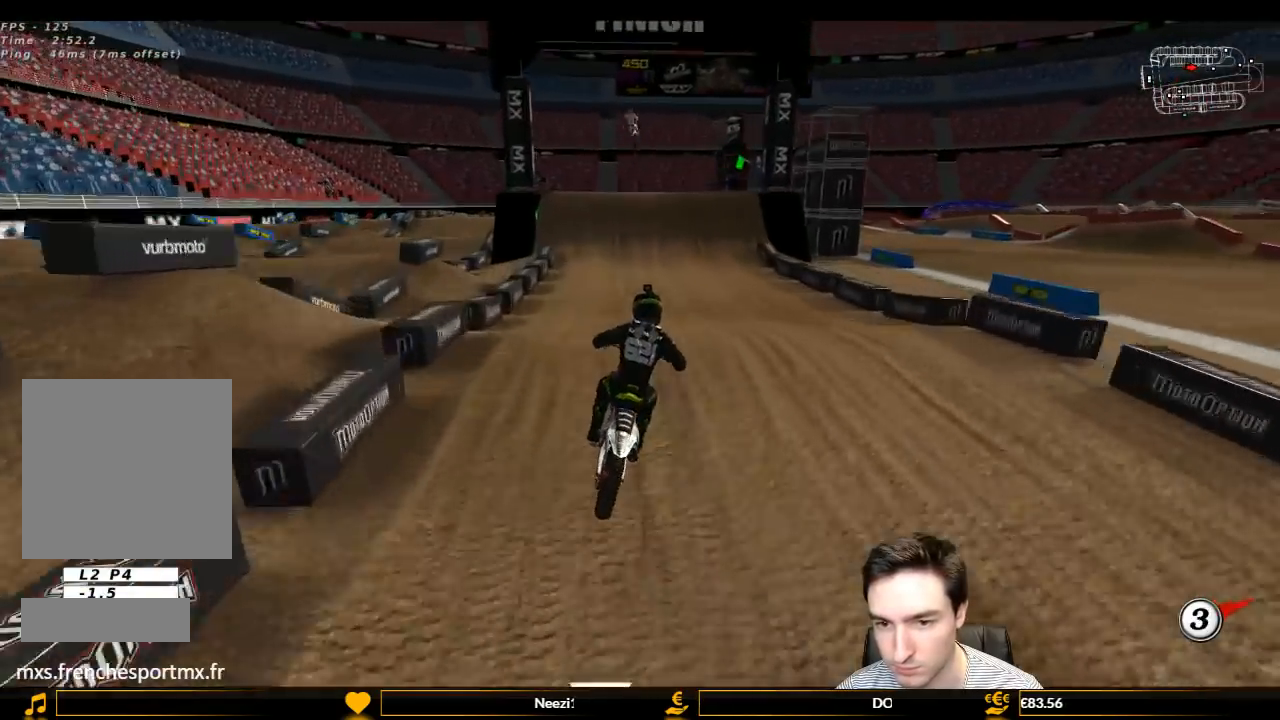
{"dt_ms": 500, "buttons": ["R2"], "left_stick": "center", "right_stick": "center", "events": [[33, "left_stick", "center"], [67, "L1", "up"], [367, "B", "down"], [433, "B", "up"]]}
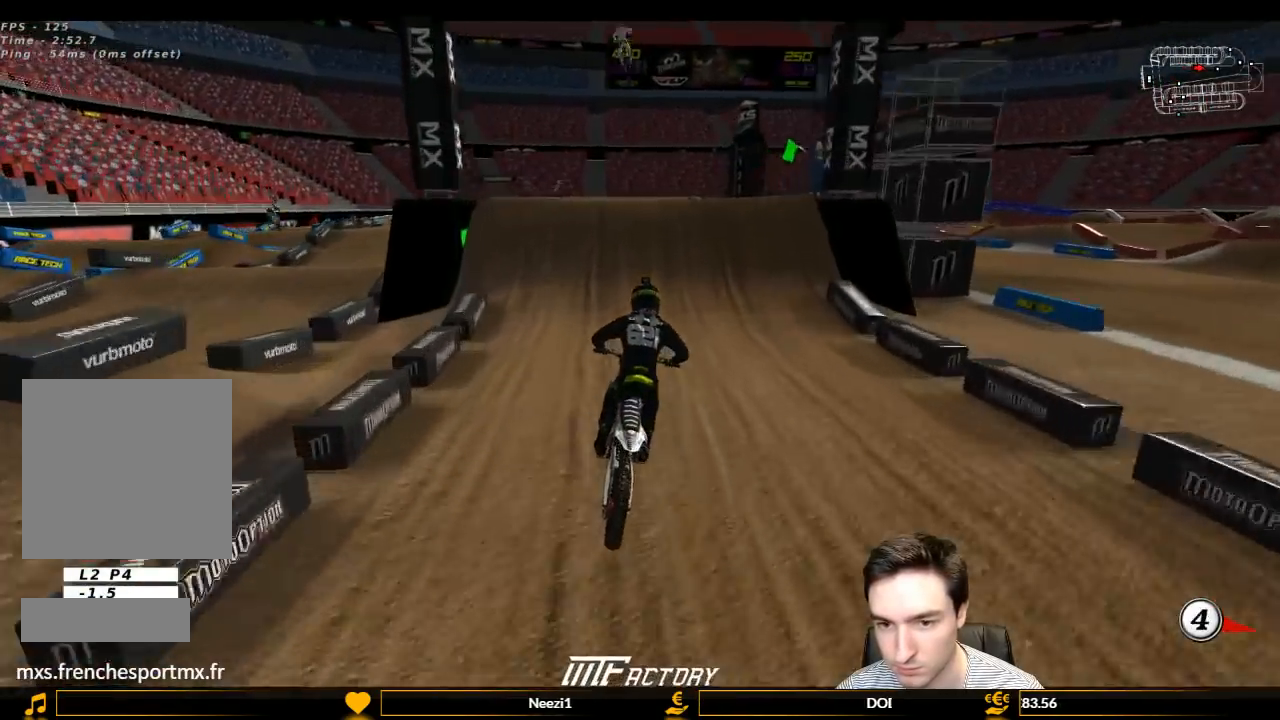
{"dt_ms": 500, "buttons": ["L1"], "left_stick": "left", "right_stick": "center", "events": [[133, "L1", "down"], [300, "R2", "up"], [400, "left_stick", "left"]]}
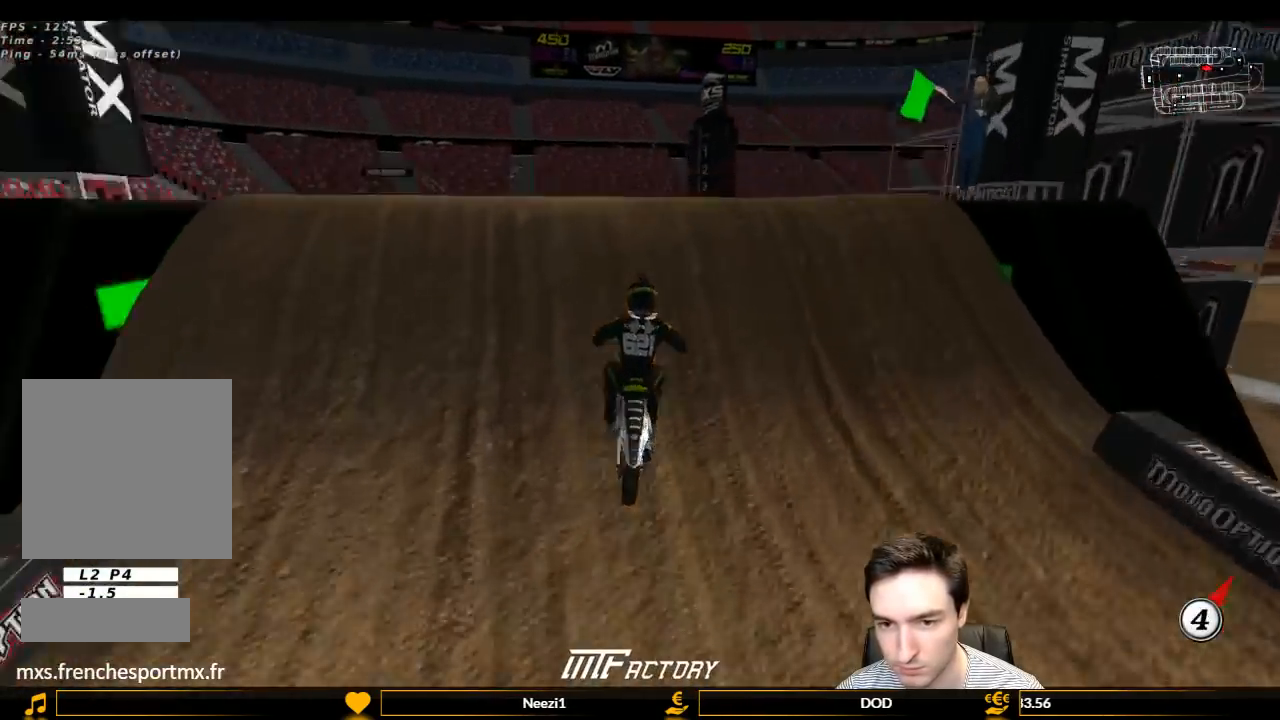
{"dt_ms": 500, "buttons": ["R2"], "left_stick": "down-right", "right_stick": "center", "events": [[200, "left_stick", "center"], [300, "L1", "up"], [300, "R2", "down"], [300, "left_stick", "right"], [367, "left_stick", "down-right"]]}
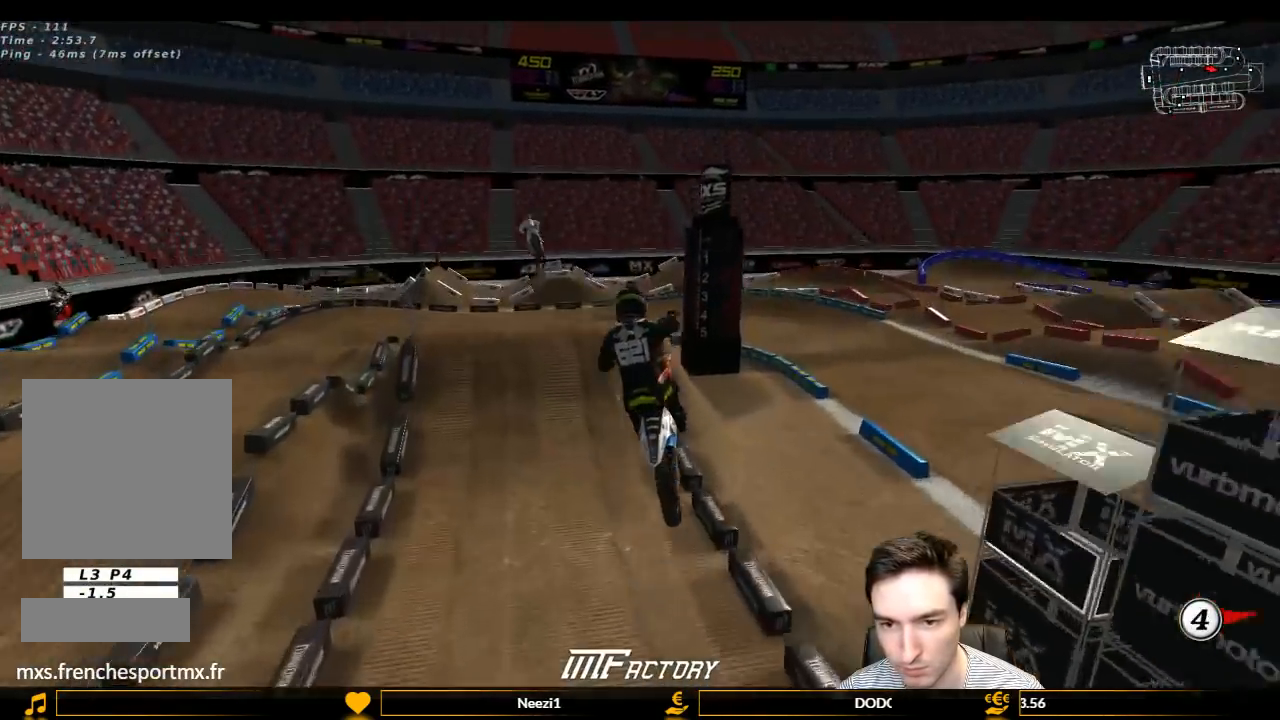
{"dt_ms": 500, "buttons": ["R2"], "left_stick": "down-right", "right_stick": "center", "events": [[67, "R2", "up"], [167, "R2", "down"], [267, "R2", "up"], [433, "R2", "down"]]}
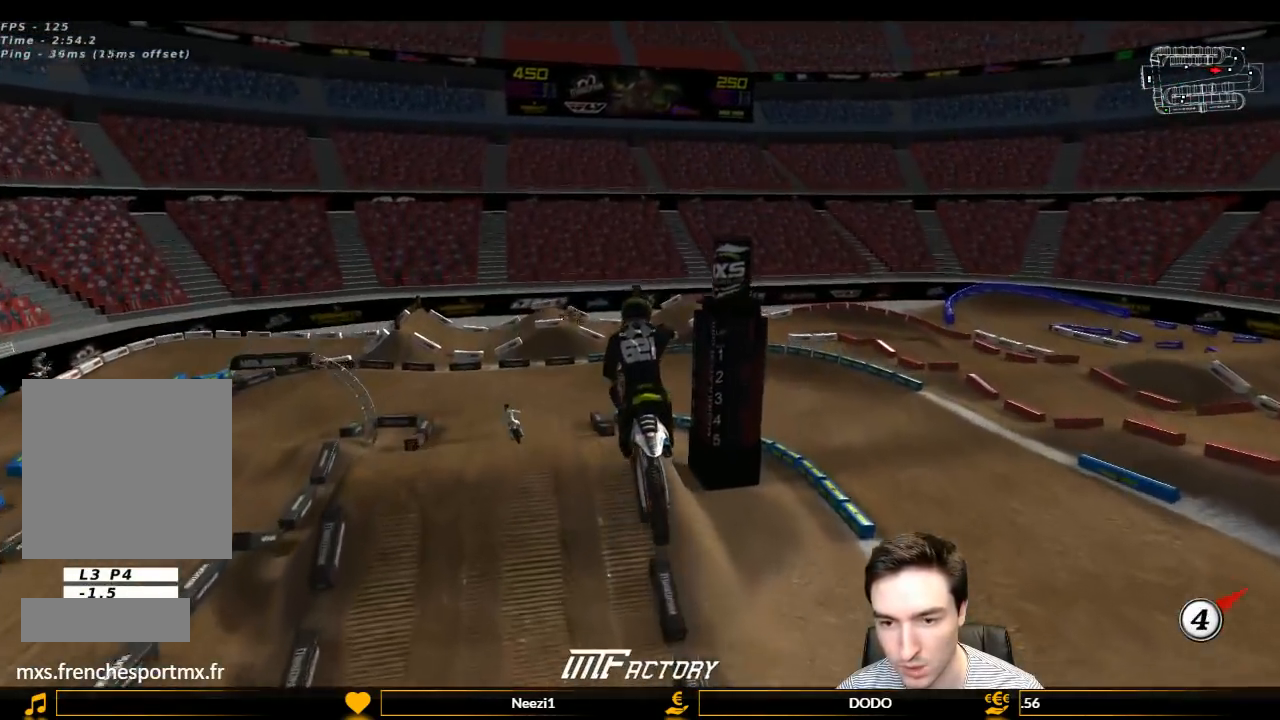
{"dt_ms": 500, "buttons": ["R2"], "left_stick": "down", "right_stick": "center", "events": [[33, "R2", "up"], [133, "R2", "down"], [133, "left_stick", "down-left"], [267, "R2", "up"], [367, "R2", "down"], [433, "left_stick", "down"]]}
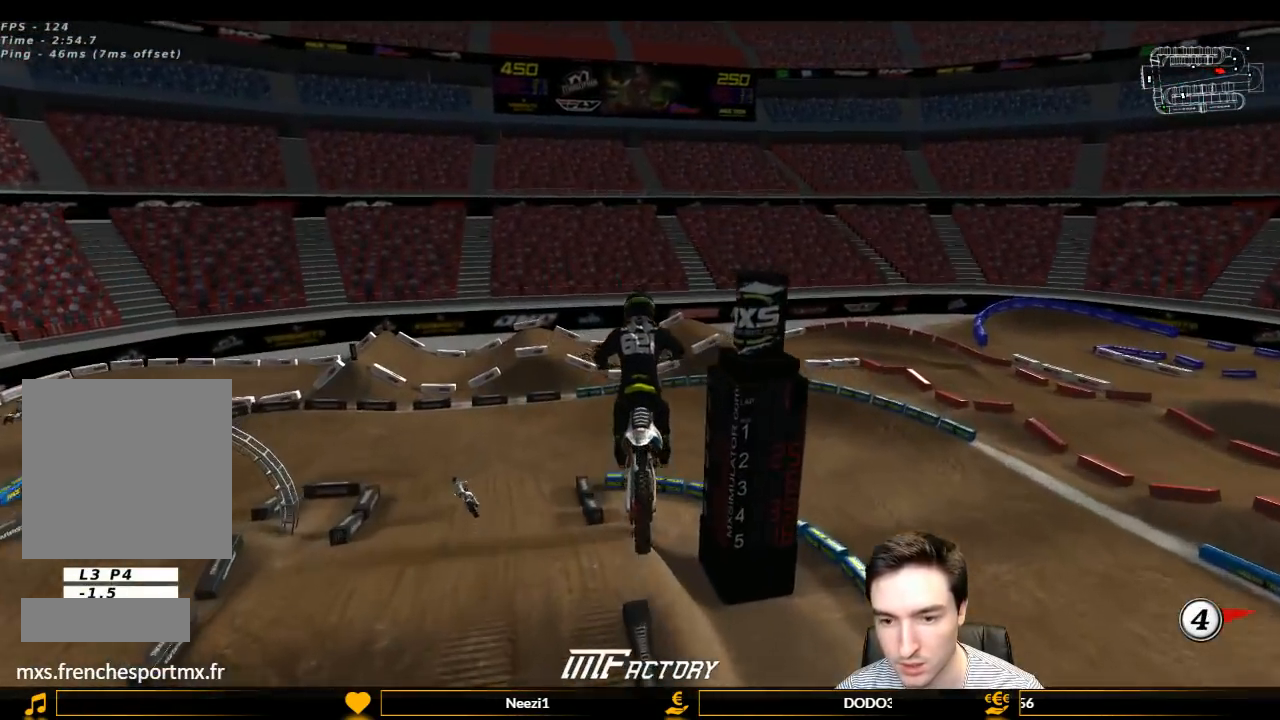
{"dt_ms": 500, "buttons": ["R2"], "left_stick": "down", "right_stick": "center", "events": [[33, "R2", "up"], [167, "R2", "down"], [267, "R2", "up"], [367, "R2", "down"]]}
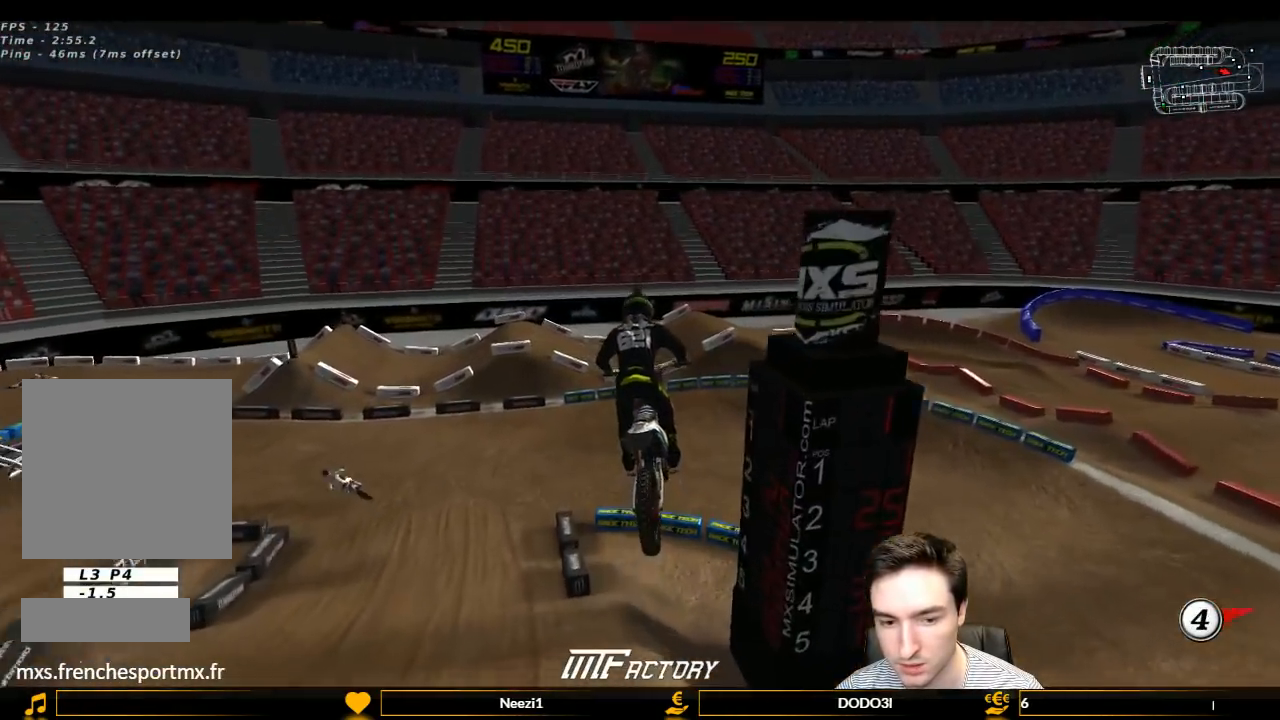
{"dt_ms": 500, "buttons": [], "left_stick": "center", "right_stick": "center", "events": [[33, "R2", "up"], [367, "left_stick", "center"]]}
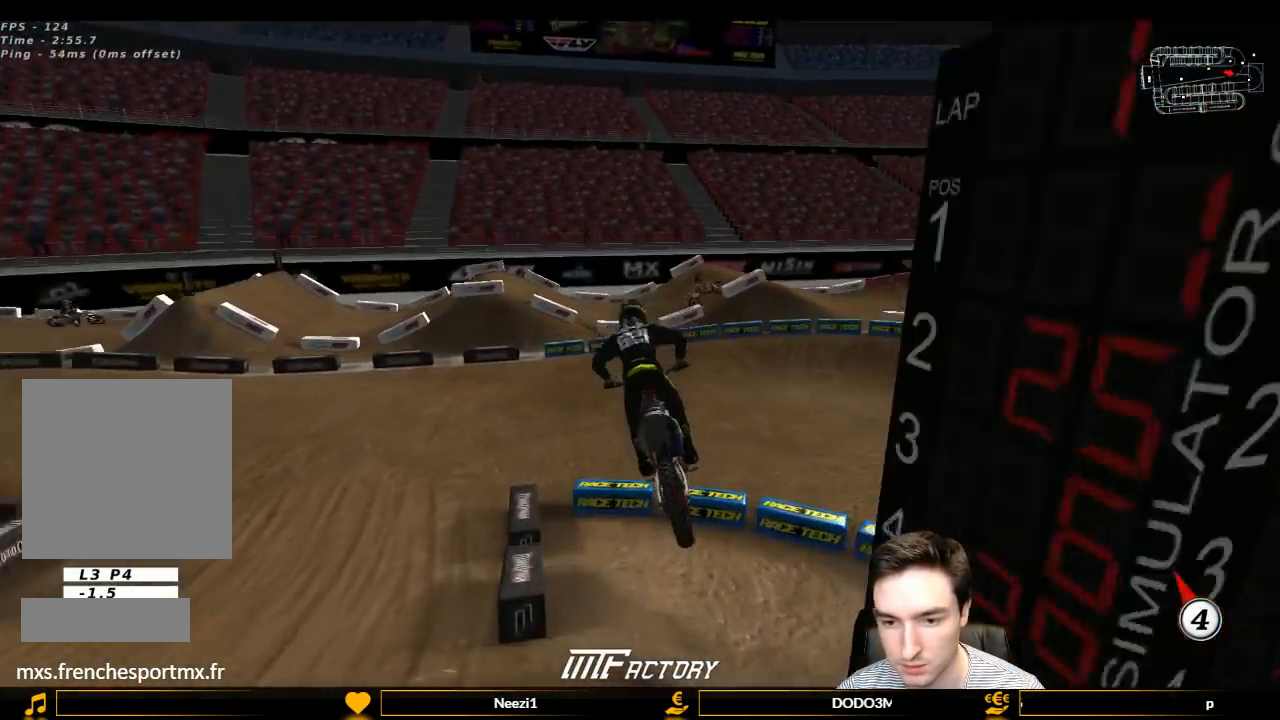
{"dt_ms": 500, "buttons": ["L2"], "left_stick": "down-left", "right_stick": "center", "events": [[100, "left_stick", "right"], [133, "X", "down"], [167, "left_stick", "down-right"], [267, "X", "up"], [267, "left_stick", "center"], [367, "left_stick", "down"], [400, "A", "down"], [400, "L2", "down"], [433, "left_stick", "down-left"], [500, "A", "up"]]}
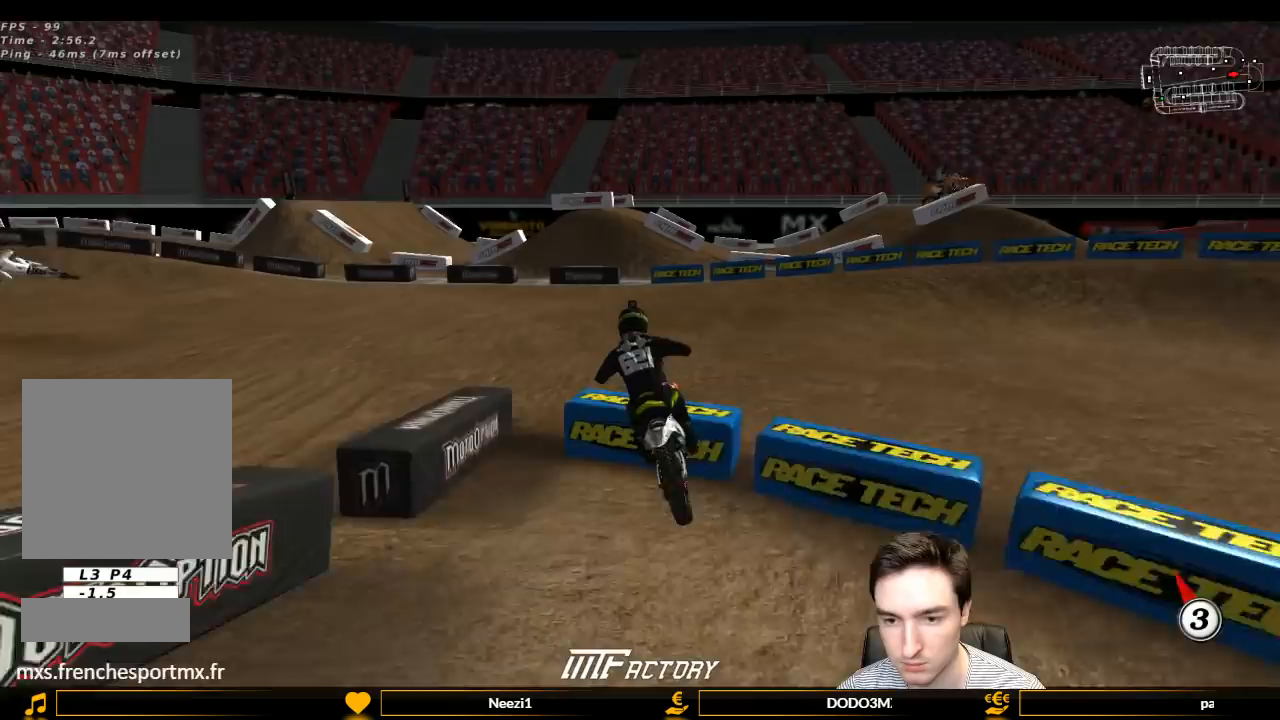
{"dt_ms": 500, "buttons": ["L1"], "left_stick": "center", "right_stick": "center", "events": [[100, "L1", "down"], [100, "L2", "up"], [133, "left_stick", "center"], [300, "left_stick", "left"], [367, "X", "down"], [433, "X", "up"], [500, "left_stick", "center"]]}
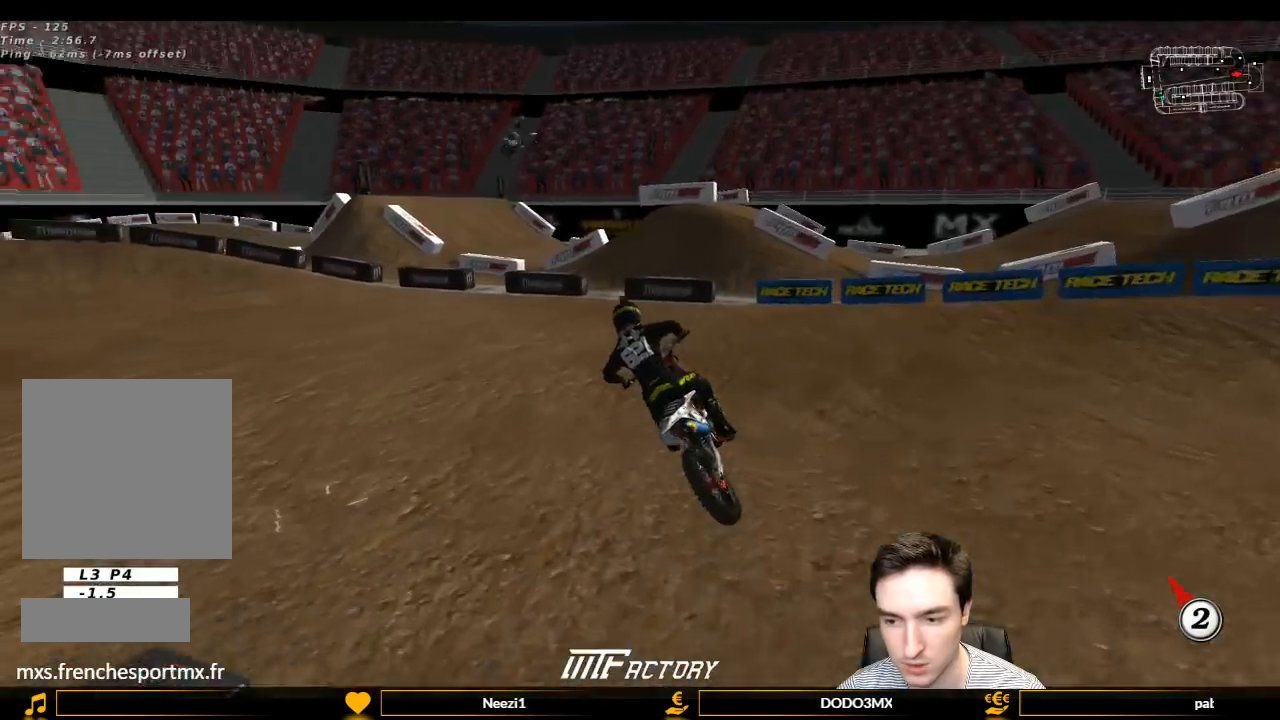
{"dt_ms": 500, "buttons": ["L1", "R2"], "left_stick": "center", "right_stick": "center", "events": [[100, "R2", "down"], [200, "R2", "up"], [300, "R2", "down"], [433, "R2", "up"], [500, "R2", "down"]]}
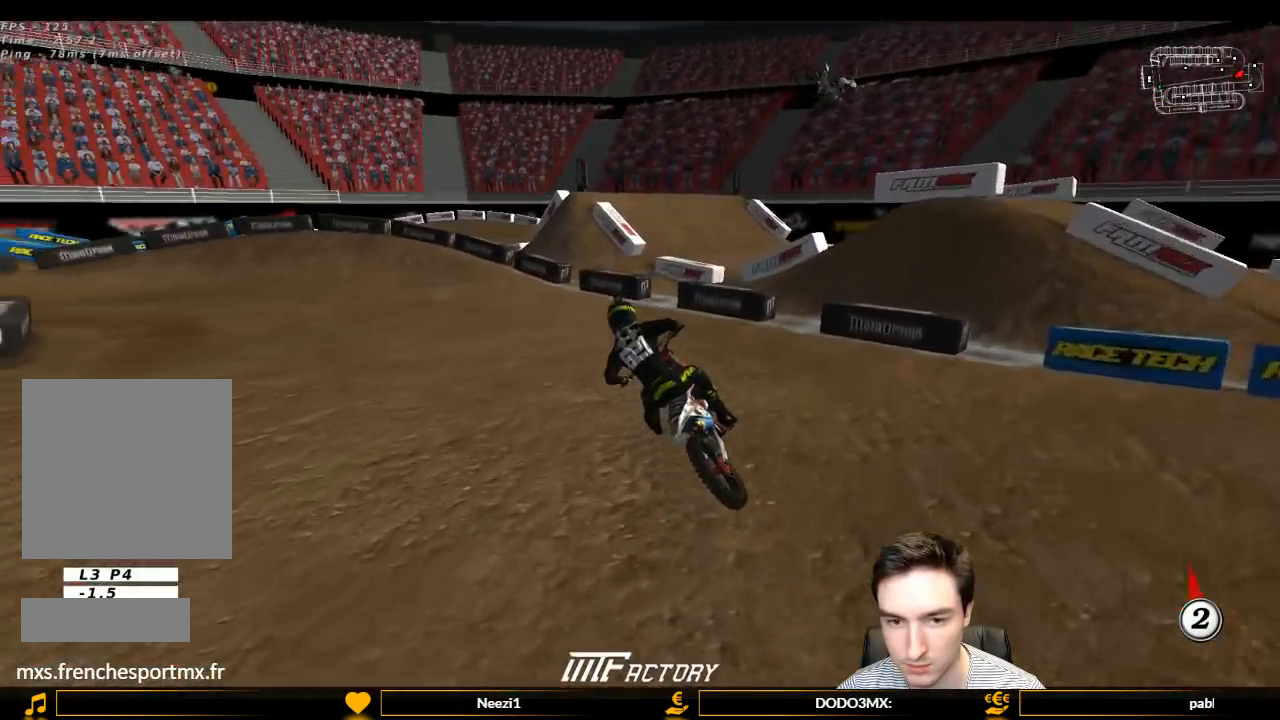
{"dt_ms": 500, "buttons": ["L1", "R2"], "left_stick": "right", "right_stick": "center", "events": [[167, "R2", "up"], [267, "R2", "down"], [467, "left_stick", "right"]]}
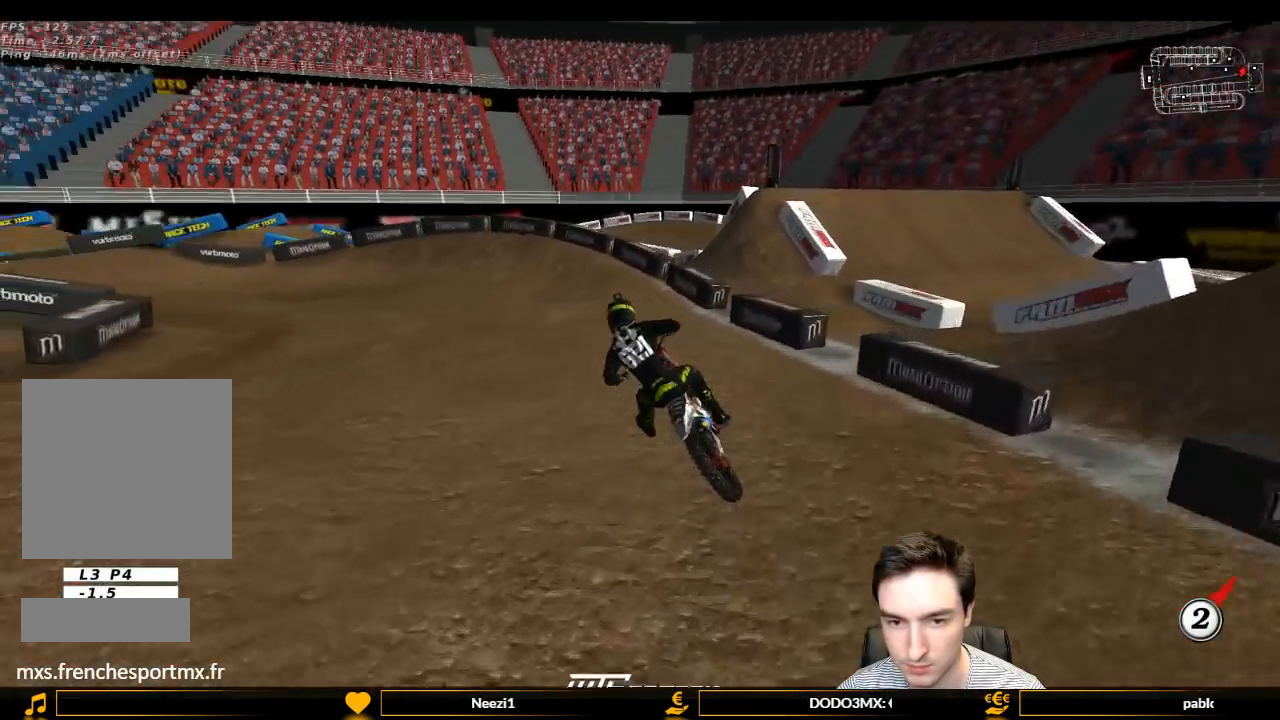
{"dt_ms": 500, "buttons": ["L1"], "left_stick": "left", "right_stick": "center", "events": [[67, "left_stick", "center"], [300, "left_stick", "left"], [500, "R2", "up"]]}
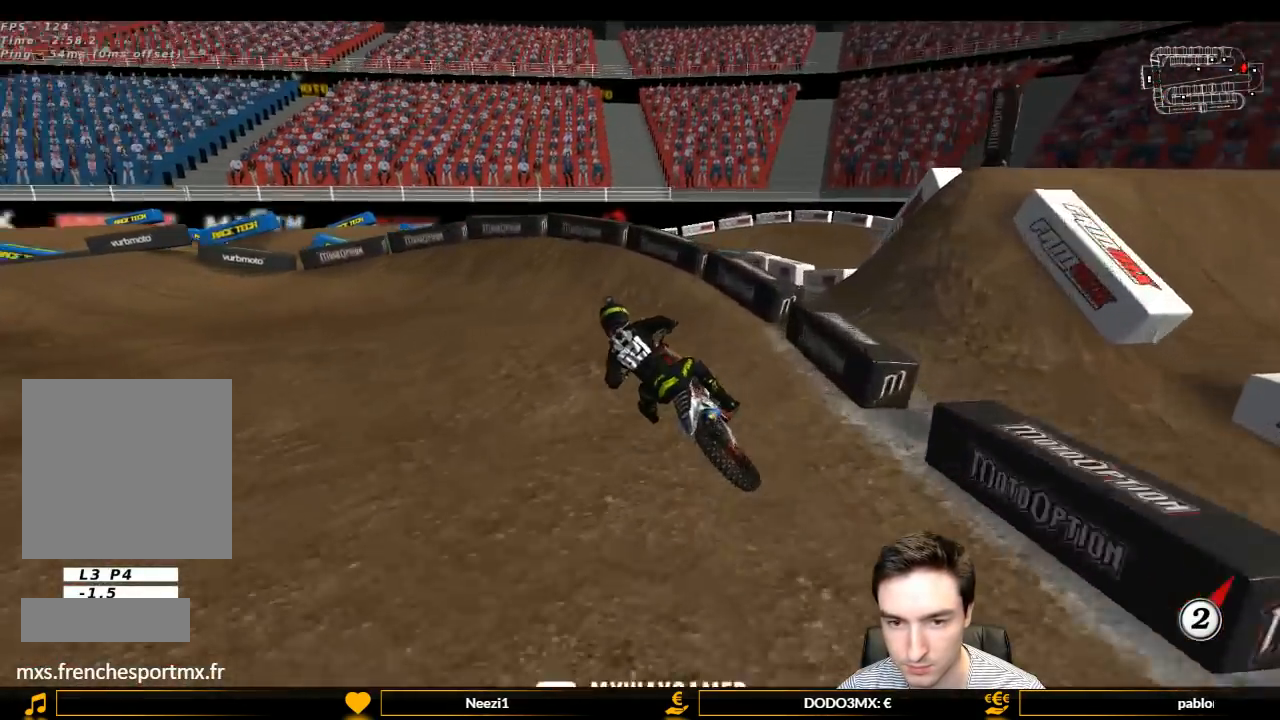
{"dt_ms": 500, "buttons": ["L1"], "left_stick": "left", "right_stick": "center", "events": [[67, "left_stick", "center"], [167, "R2", "down"], [233, "left_stick", "left"], [300, "R2", "up"]]}
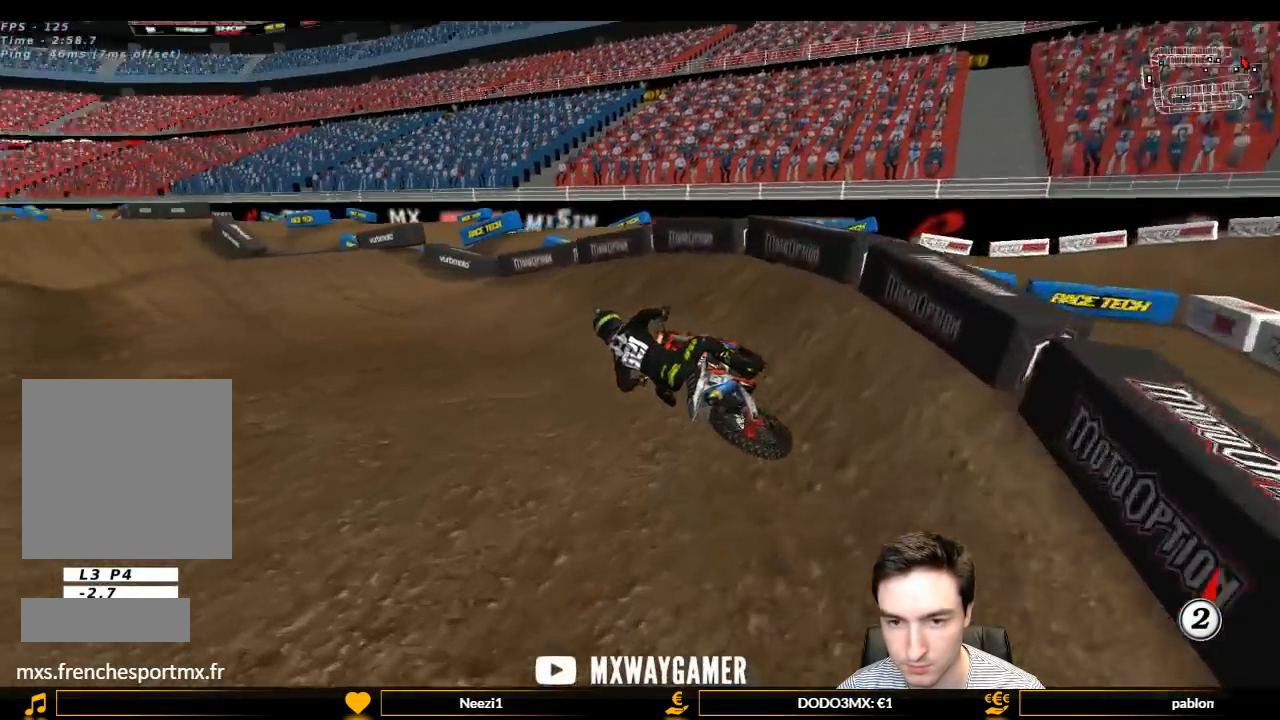
{"dt_ms": 500, "buttons": ["L1", "R2"], "left_stick": "right", "right_stick": "center", "events": [[167, "R2", "down"], [167, "left_stick", "center"], [300, "left_stick", "right"]]}
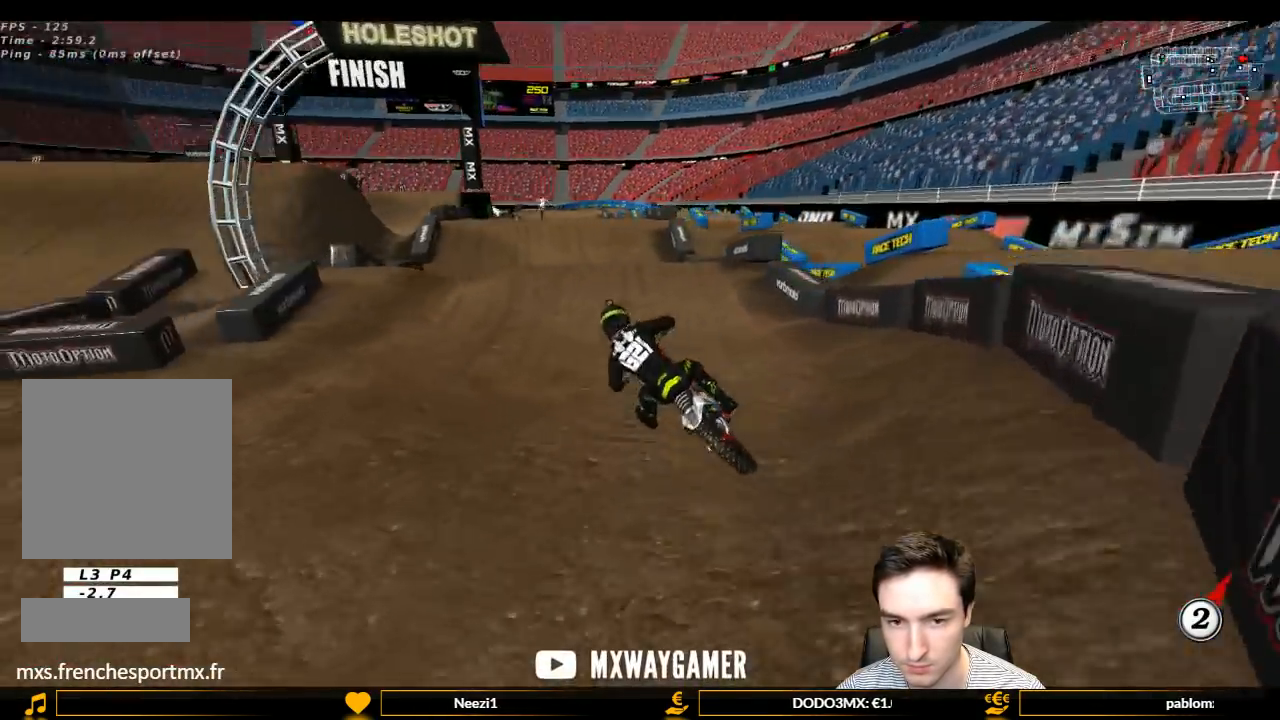
{"dt_ms": 500, "buttons": ["R2"], "left_stick": "center", "right_stick": "center", "events": [[167, "left_stick", "center"], [233, "L1", "up"], [267, "left_stick", "right"], [400, "left_stick", "center"]]}
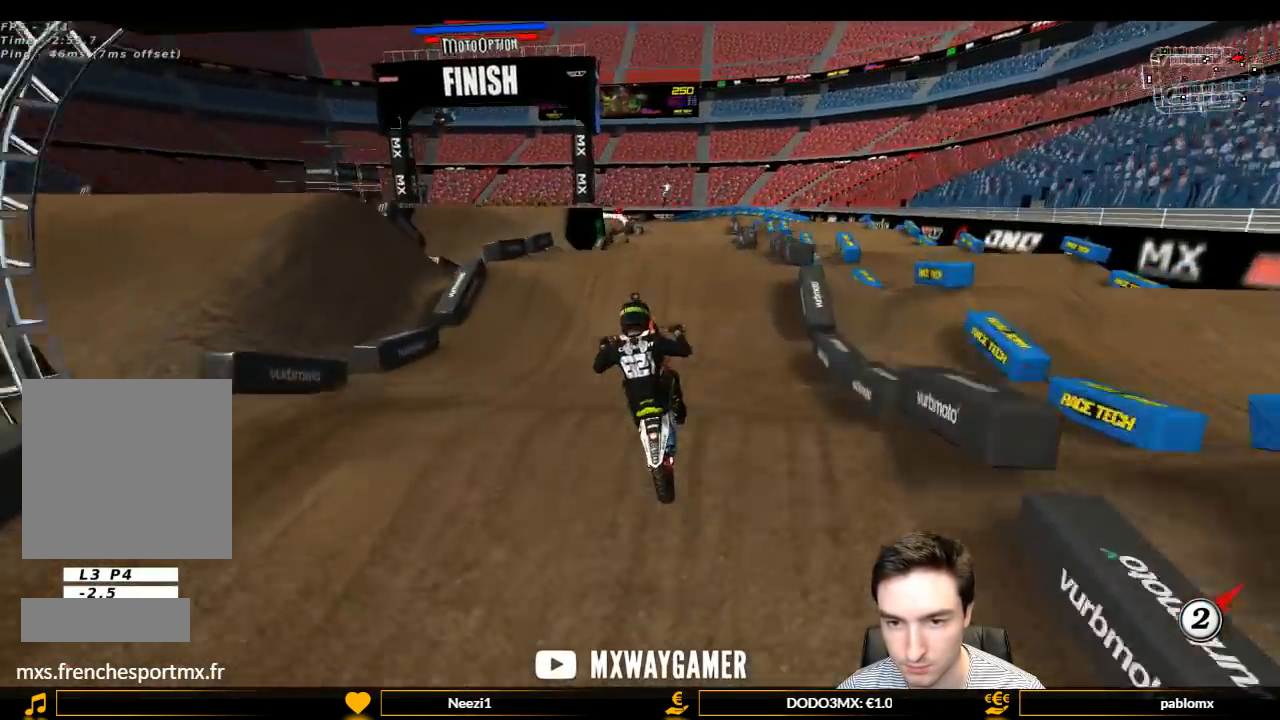
{"dt_ms": 500, "buttons": ["R2"], "left_stick": "down", "right_stick": "center", "events": [[100, "left_stick", "down-left"], [500, "left_stick", "down"]]}
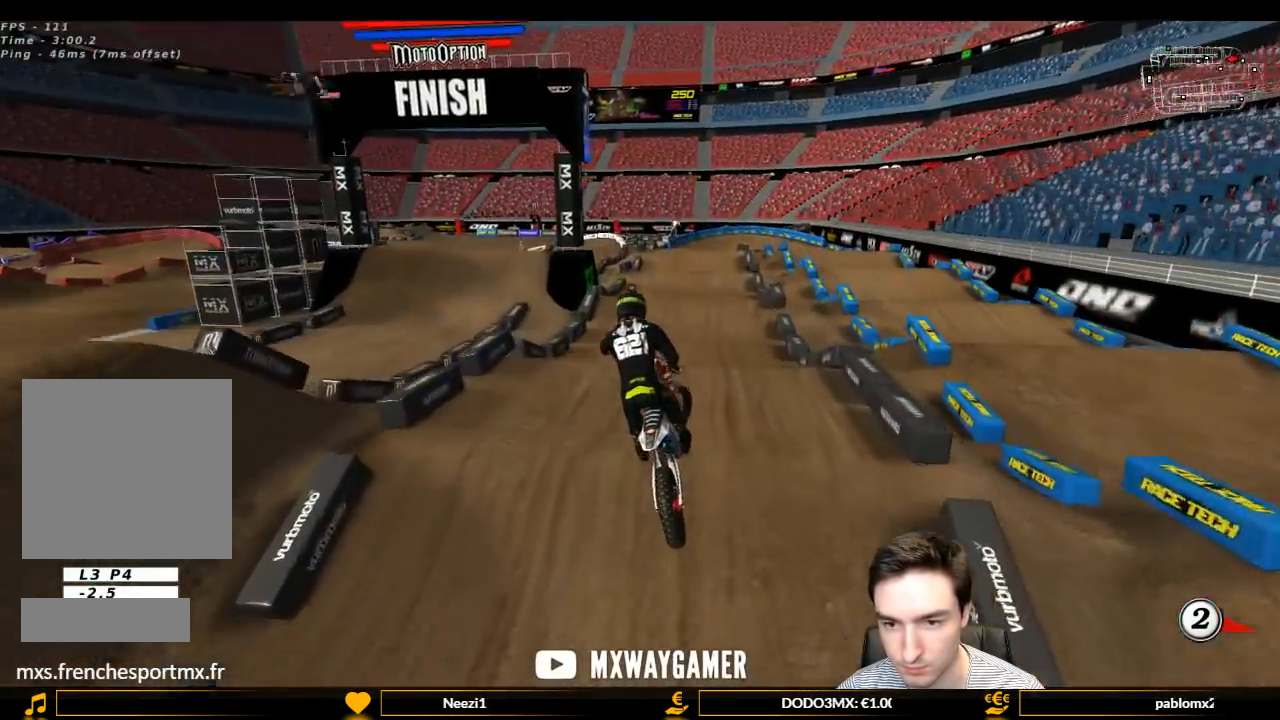
{"dt_ms": 500, "buttons": ["L1", "R2"], "left_stick": "down-right", "right_stick": "center", "events": [[233, "L1", "down"], [300, "B", "down"], [300, "left_stick", "down-right"], [367, "B", "up"]]}